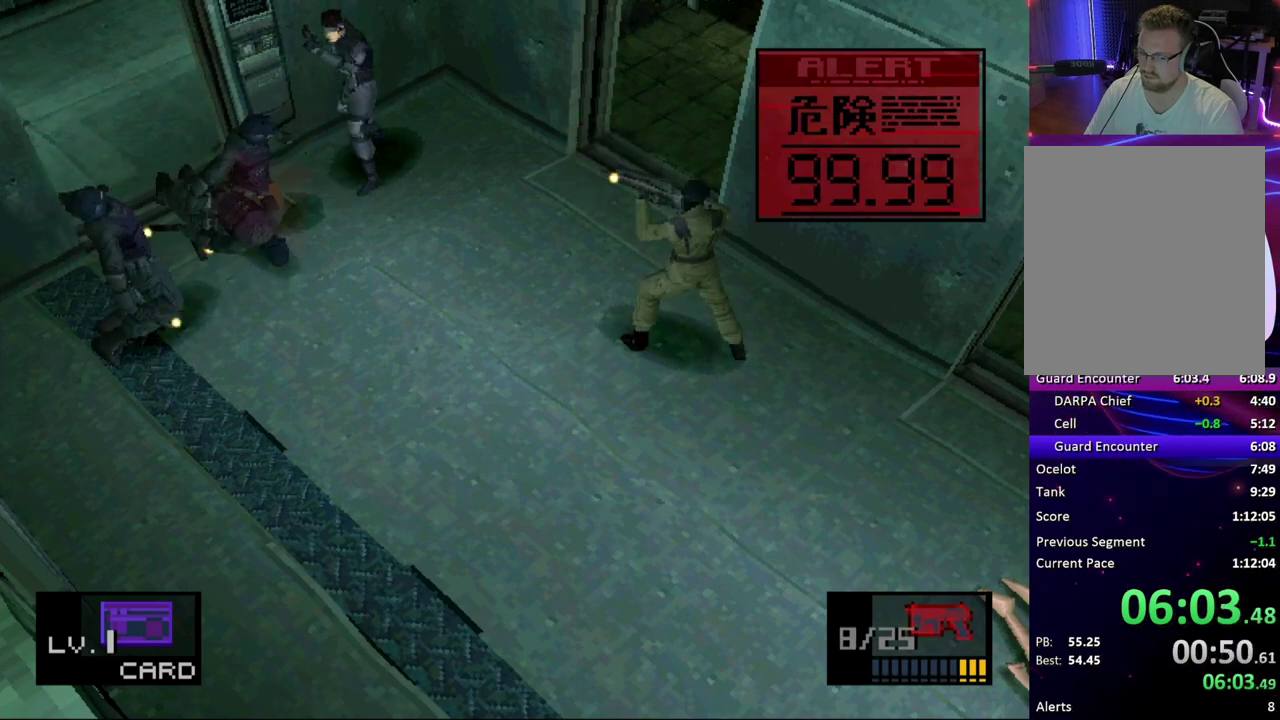
Gameplay with a controller (PlayStation layout); each line is a JSON object with the inputs held at the frame after it. "events" lists button and stick changes between this image and that frame as [ms after this image, input, new state], when the widget could be followed in between. Not read: L1 L3 R1 R3 keyboard_mouse left_stick right_stick.
{"buttons": ["DPAD_LEFT"], "events": [[367, "DPAD_LEFT", "down"]]}
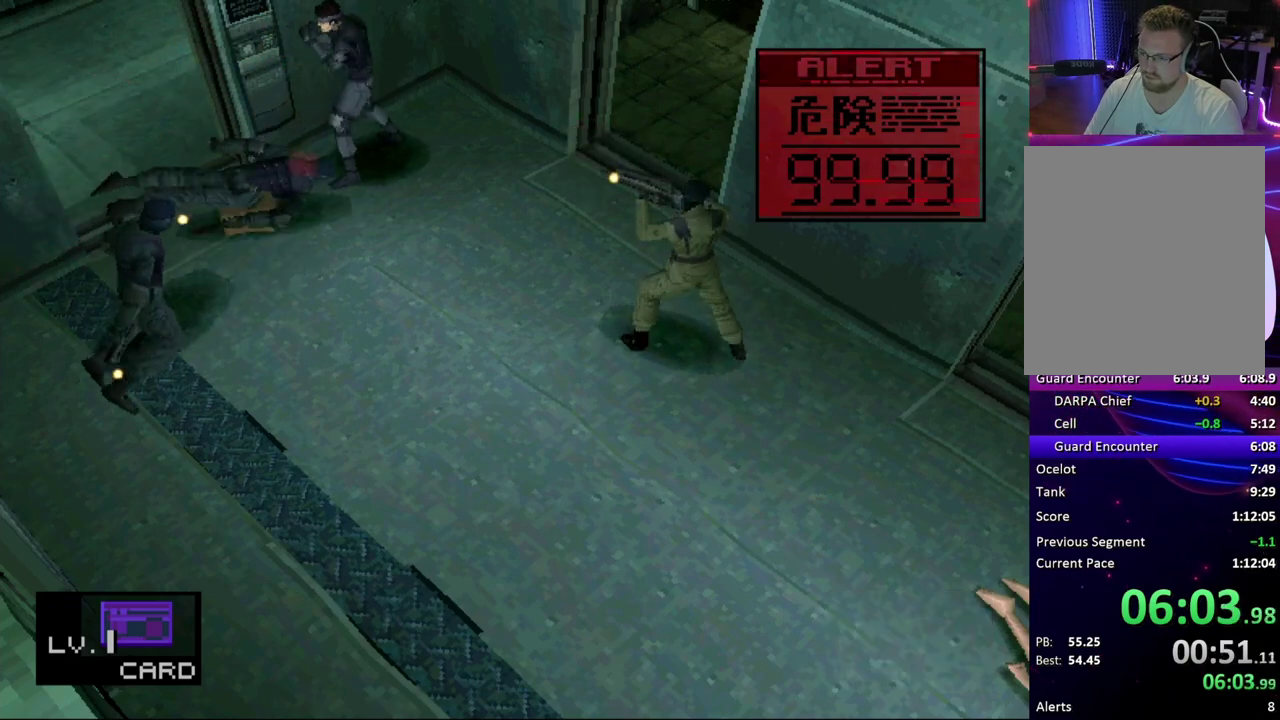
{"buttons": [], "events": [[200, "DPAD_DOWN", "down"], [267, "DPAD_LEFT", "up"], [450, "DPAD_DOWN", "up"]]}
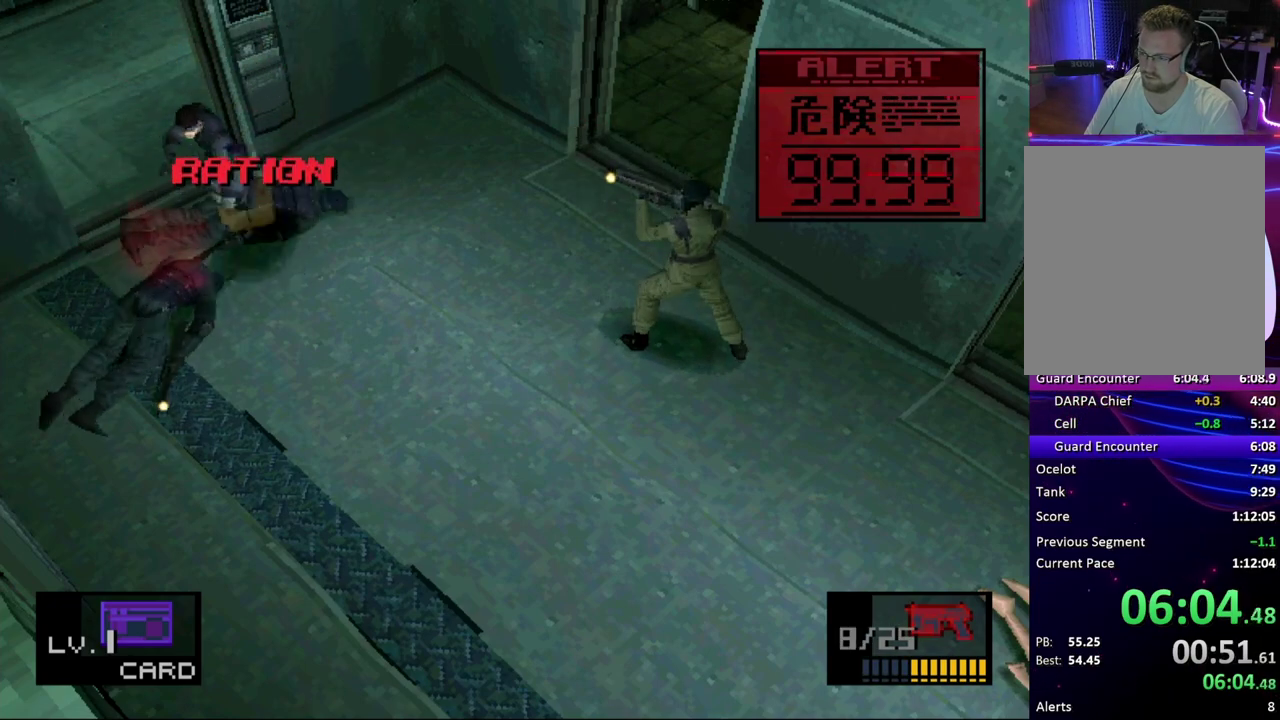
{"buttons": [], "events": []}
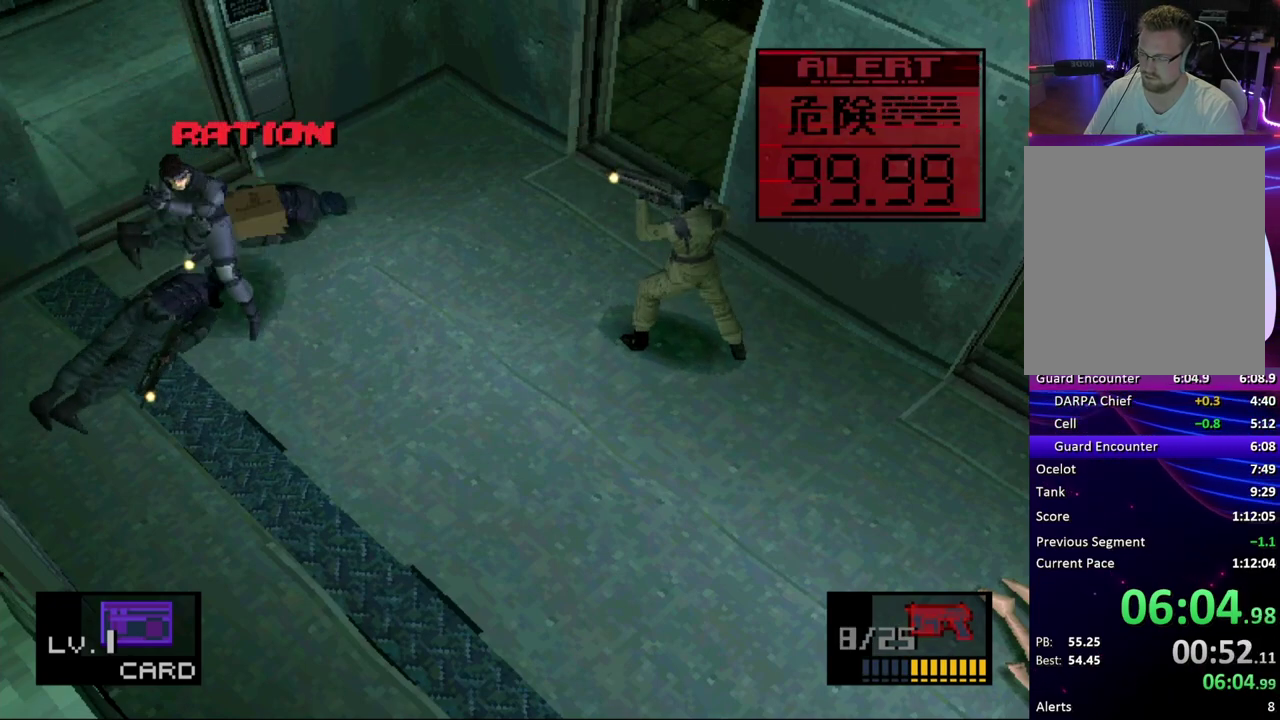
{"buttons": [], "events": [[167, "DPAD_UP", "down"], [217, "DPAD_UP", "up"]]}
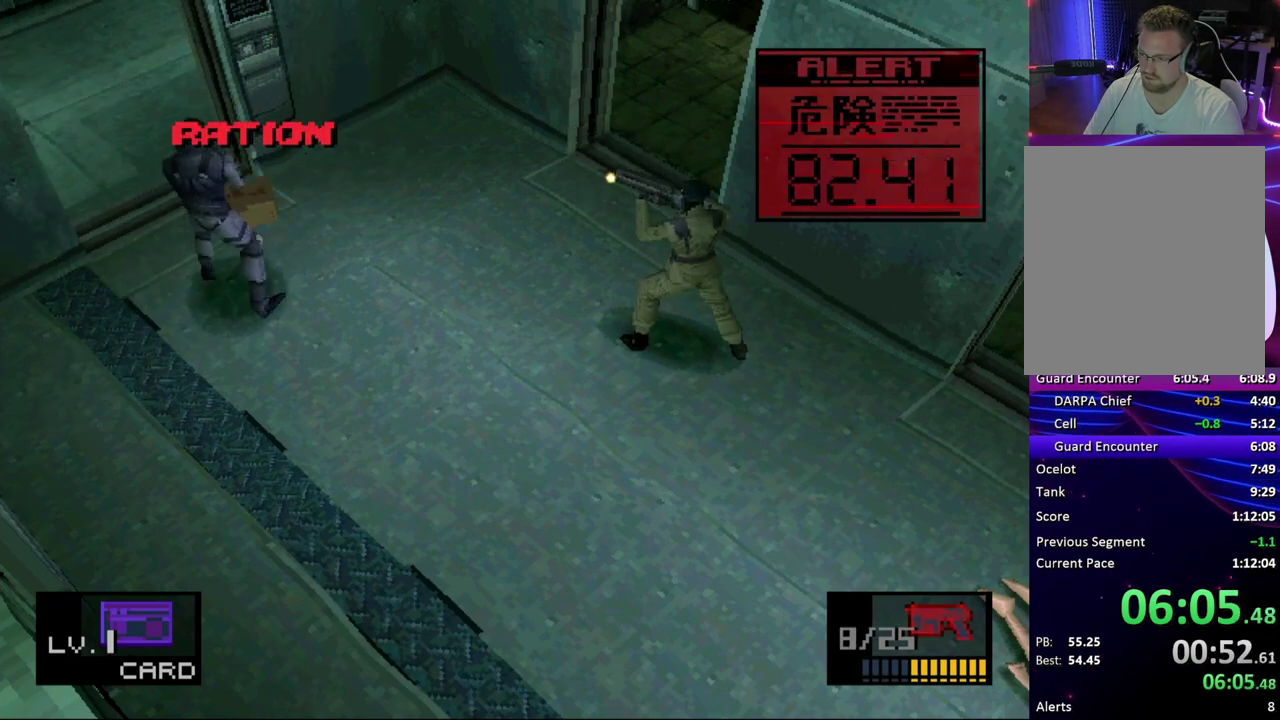
{"buttons": [], "events": []}
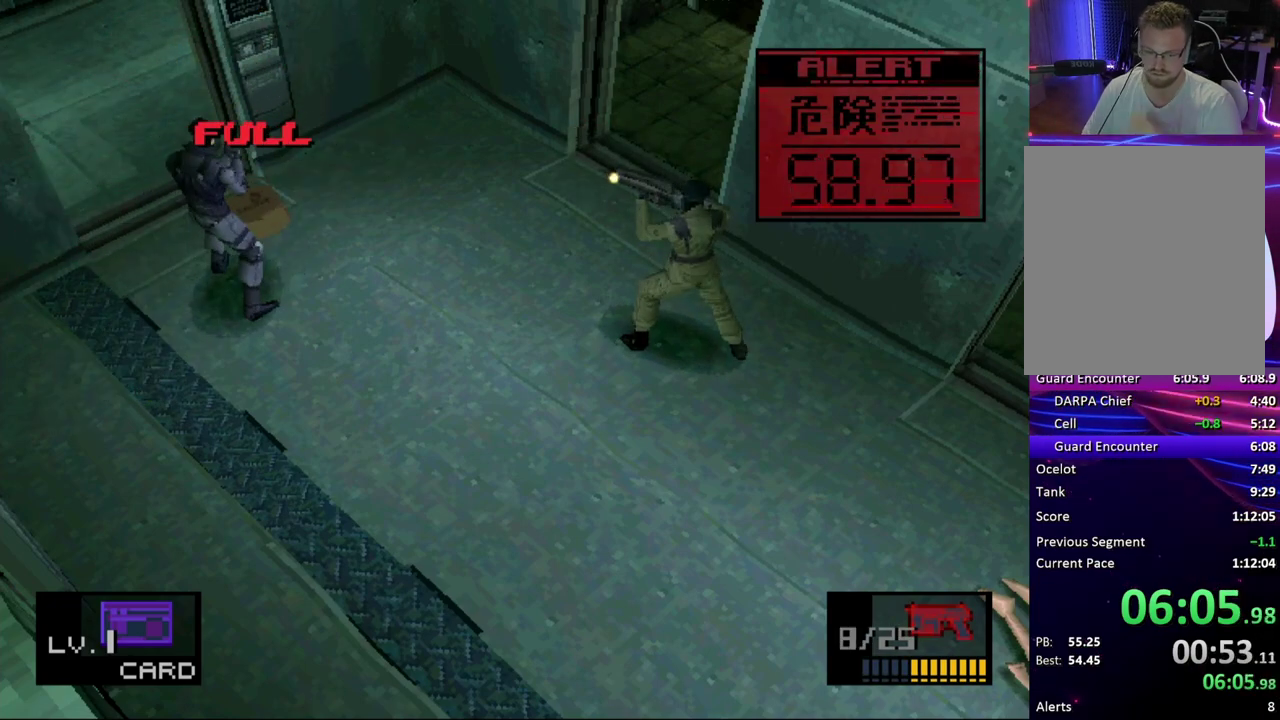
{"buttons": [], "events": []}
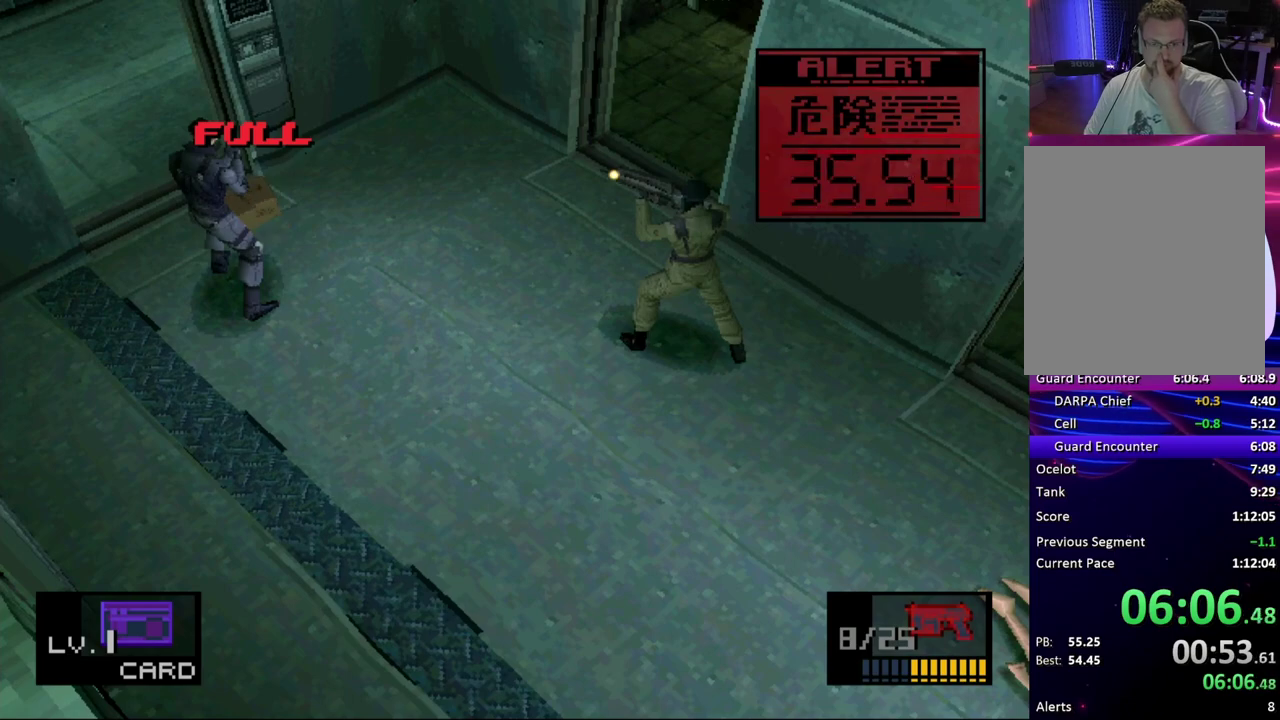
{"buttons": [], "events": []}
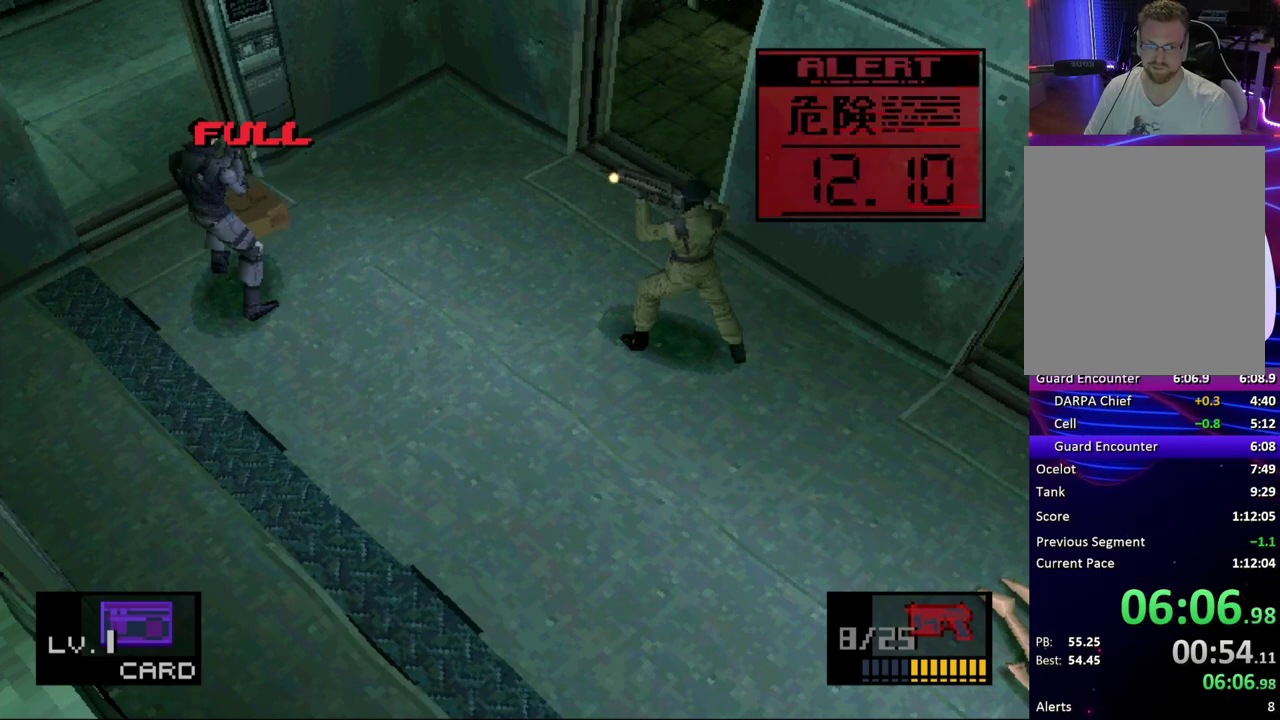
{"buttons": [], "events": []}
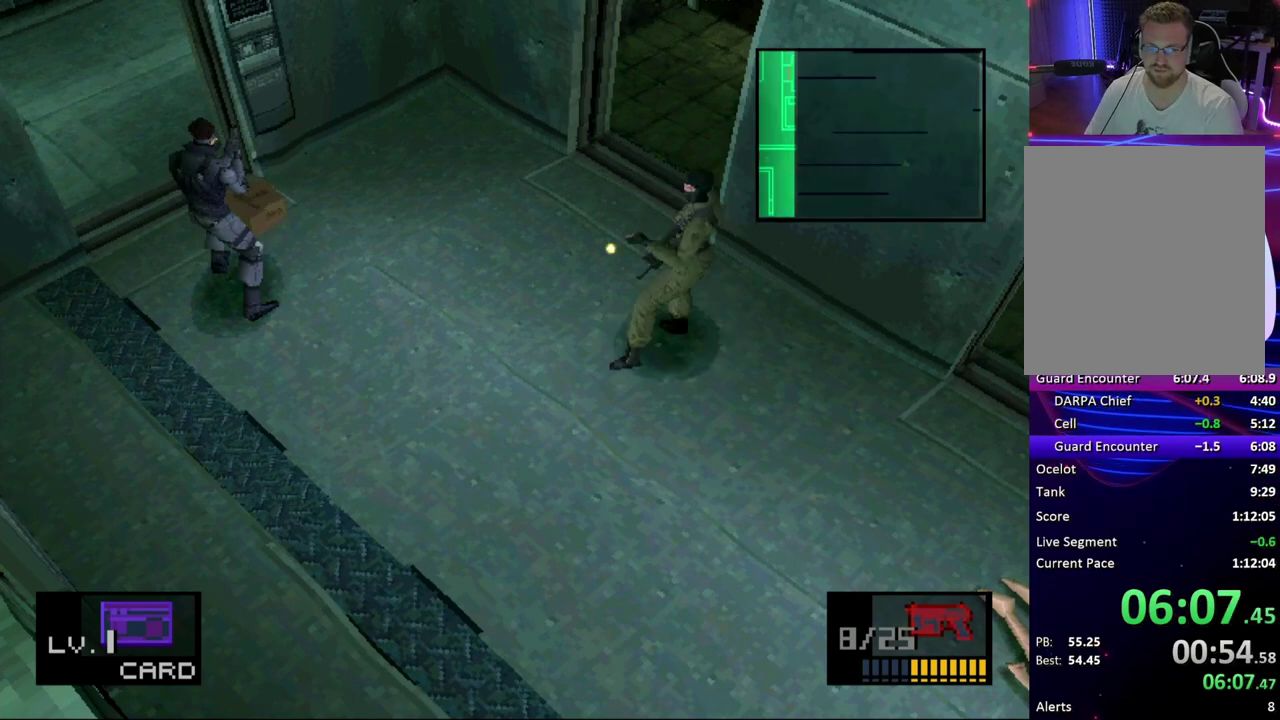
{"buttons": [], "events": []}
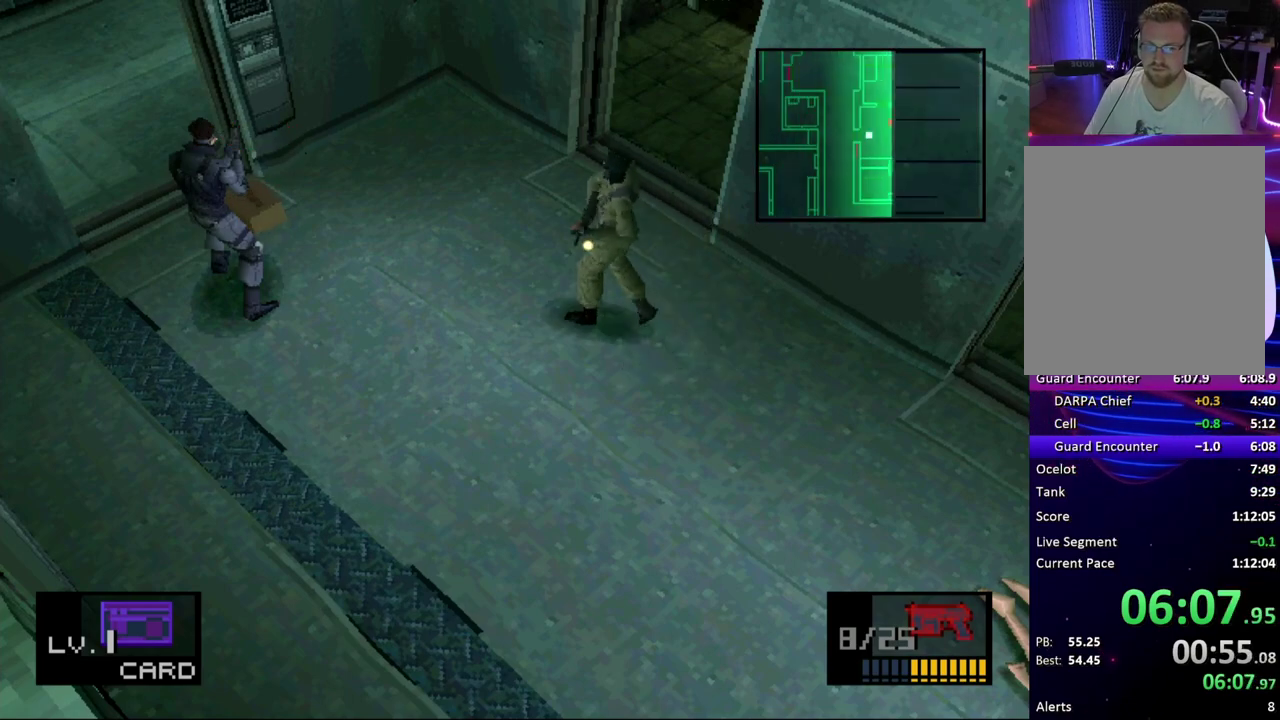
{"buttons": [], "events": []}
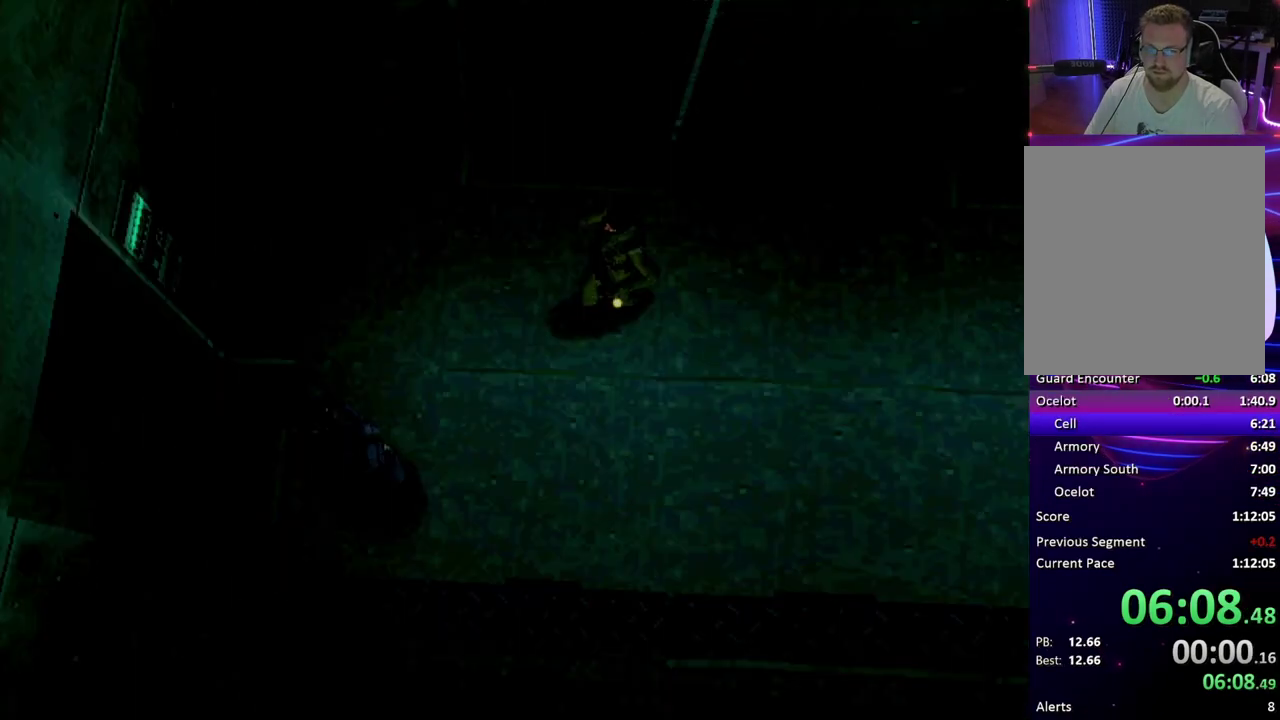
{"buttons": ["CROSS"], "events": [[367, "CROSS", "down"]]}
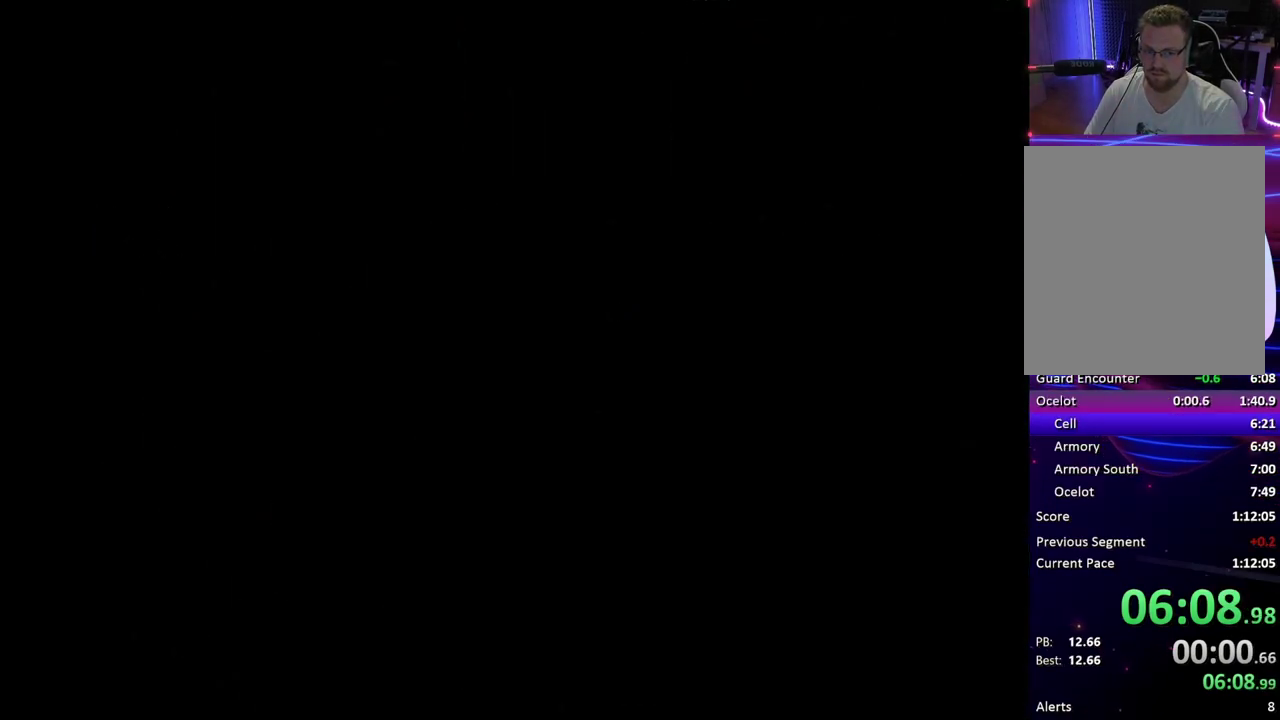
{"buttons": ["CROSS"], "events": []}
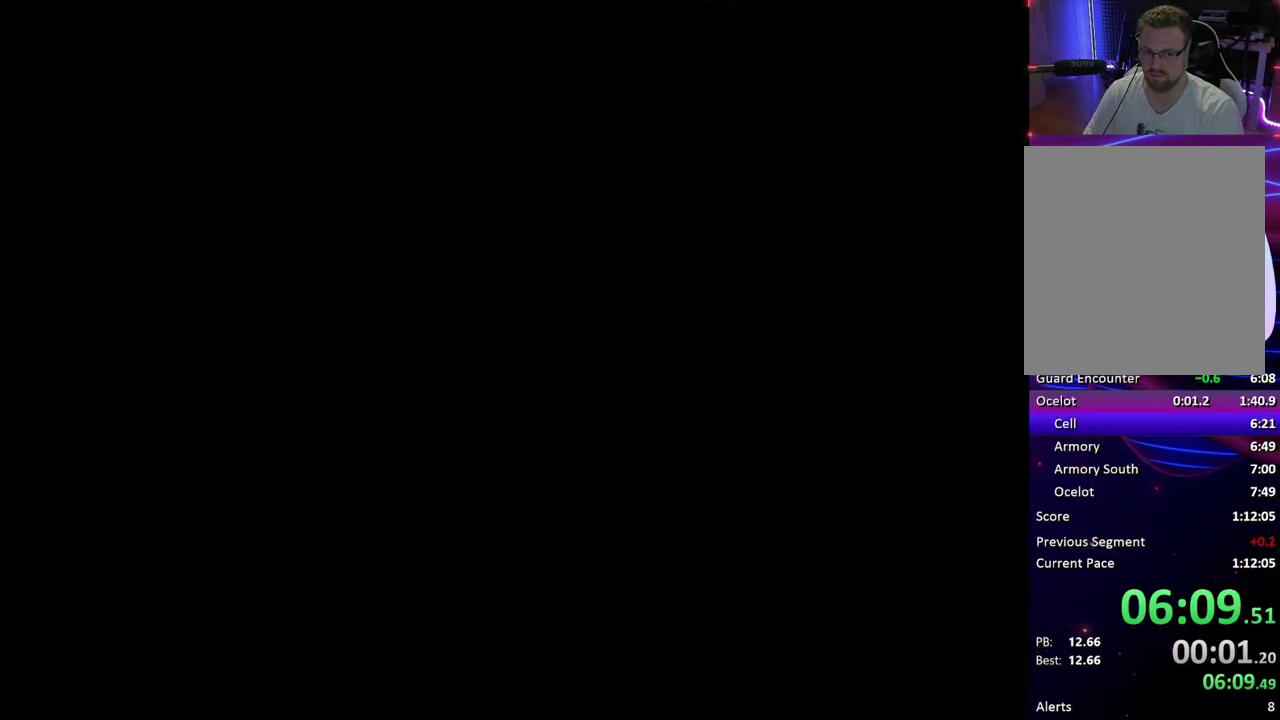
{"buttons": ["CROSS"], "events": []}
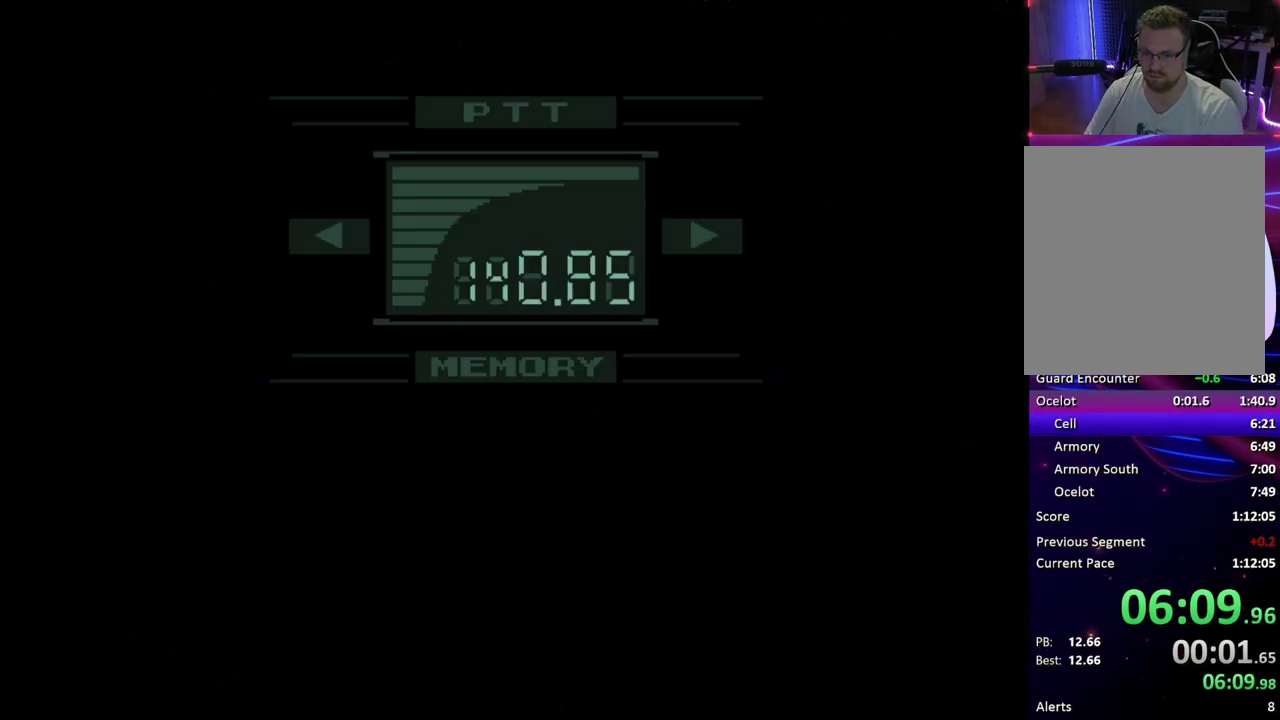
{"buttons": [], "events": [[417, "CROSS", "up"]]}
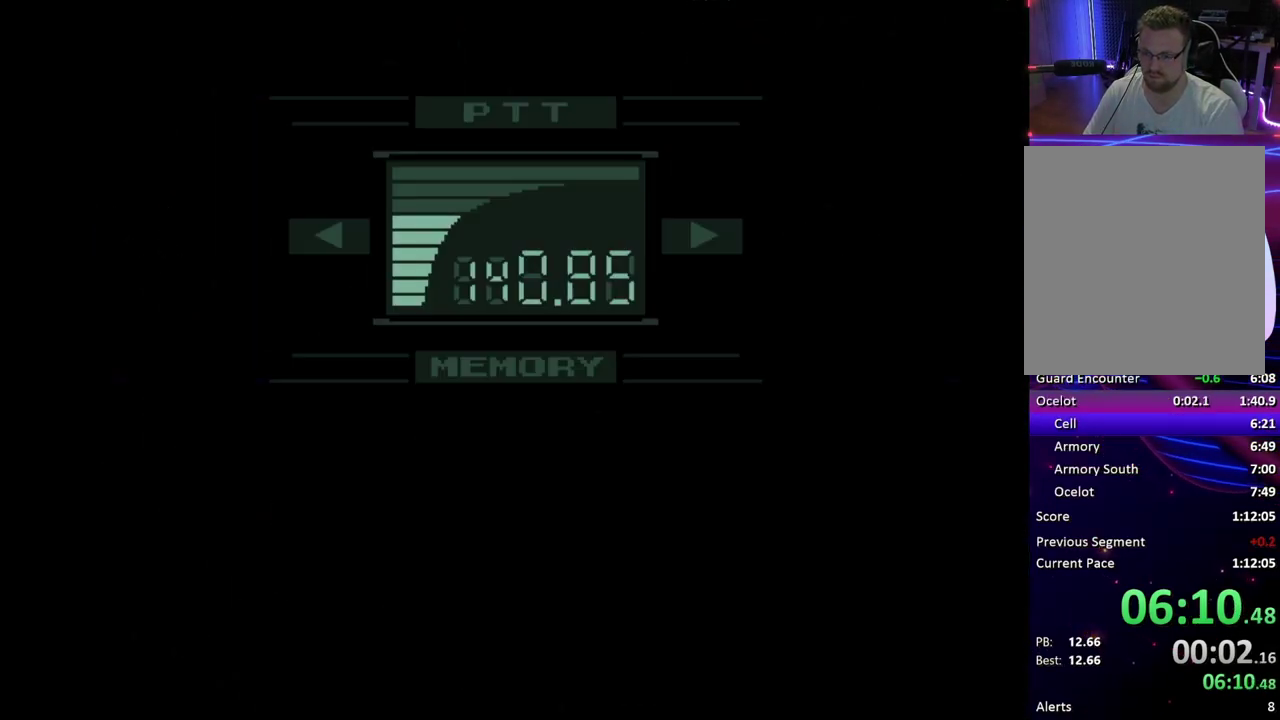
{"buttons": [], "events": []}
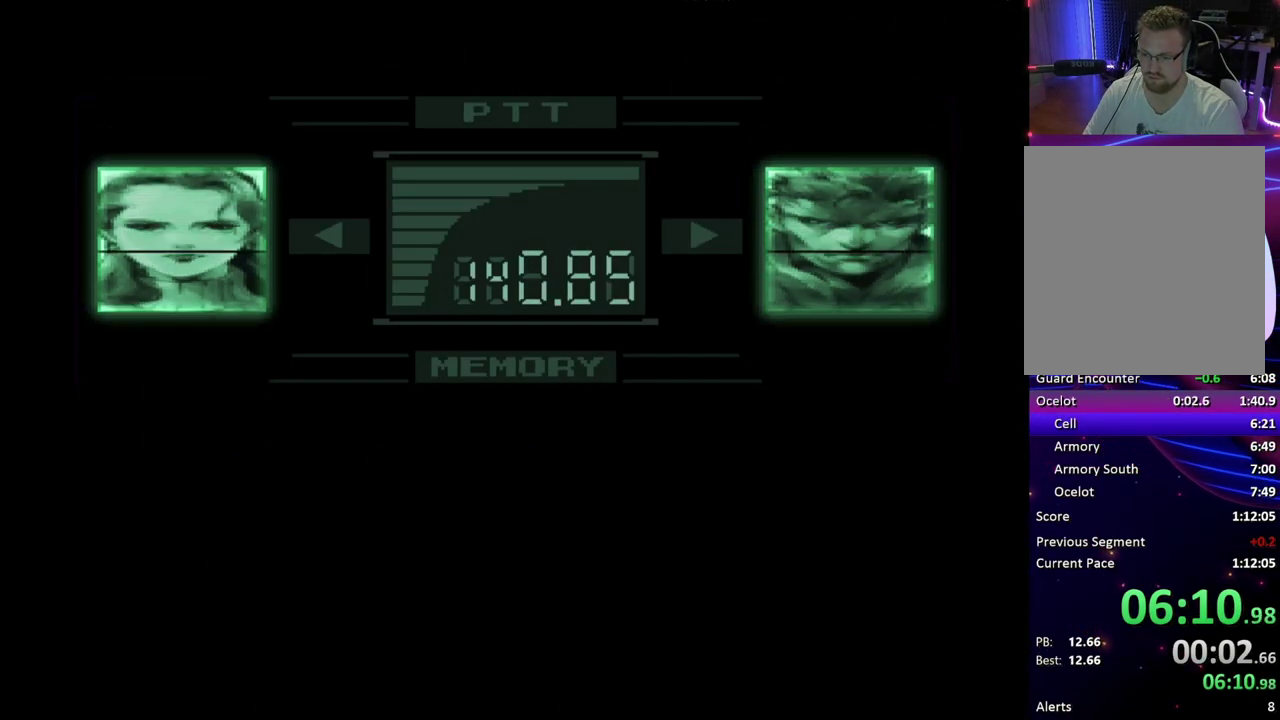
{"buttons": ["DPAD_UP"], "events": [[83, "DPAD_UP", "down"]]}
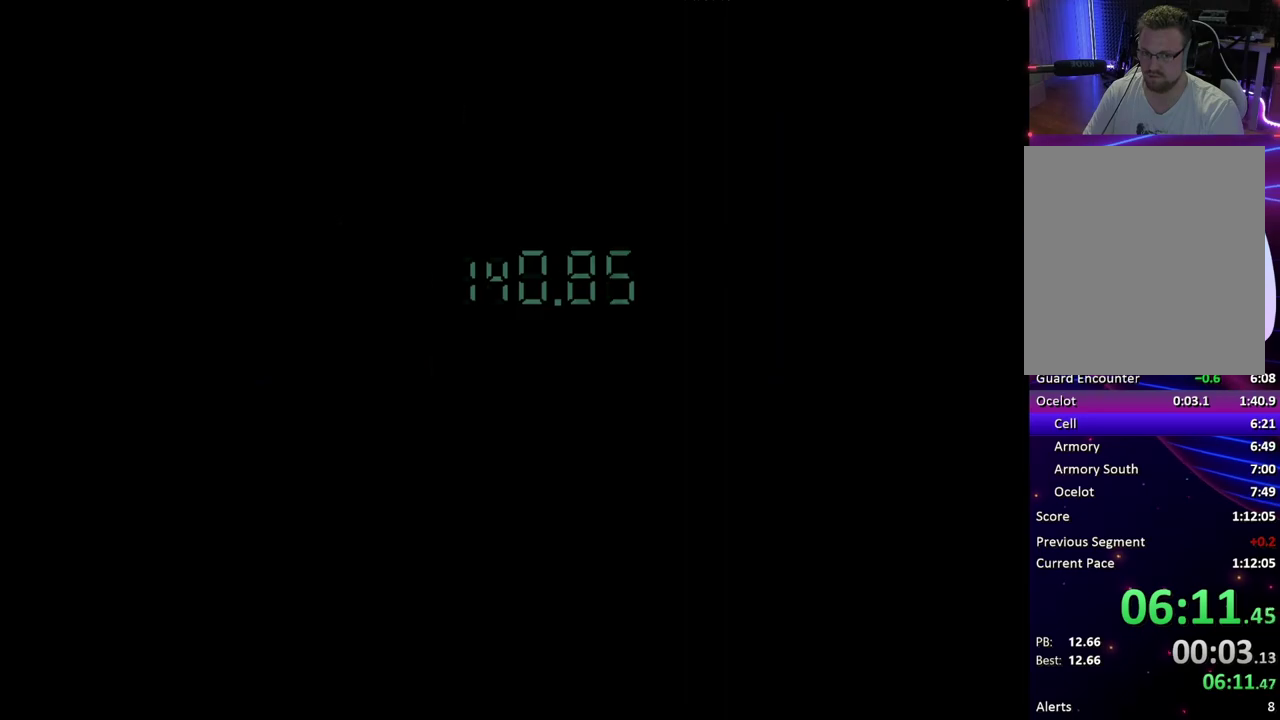
{"buttons": ["DPAD_UP"], "events": []}
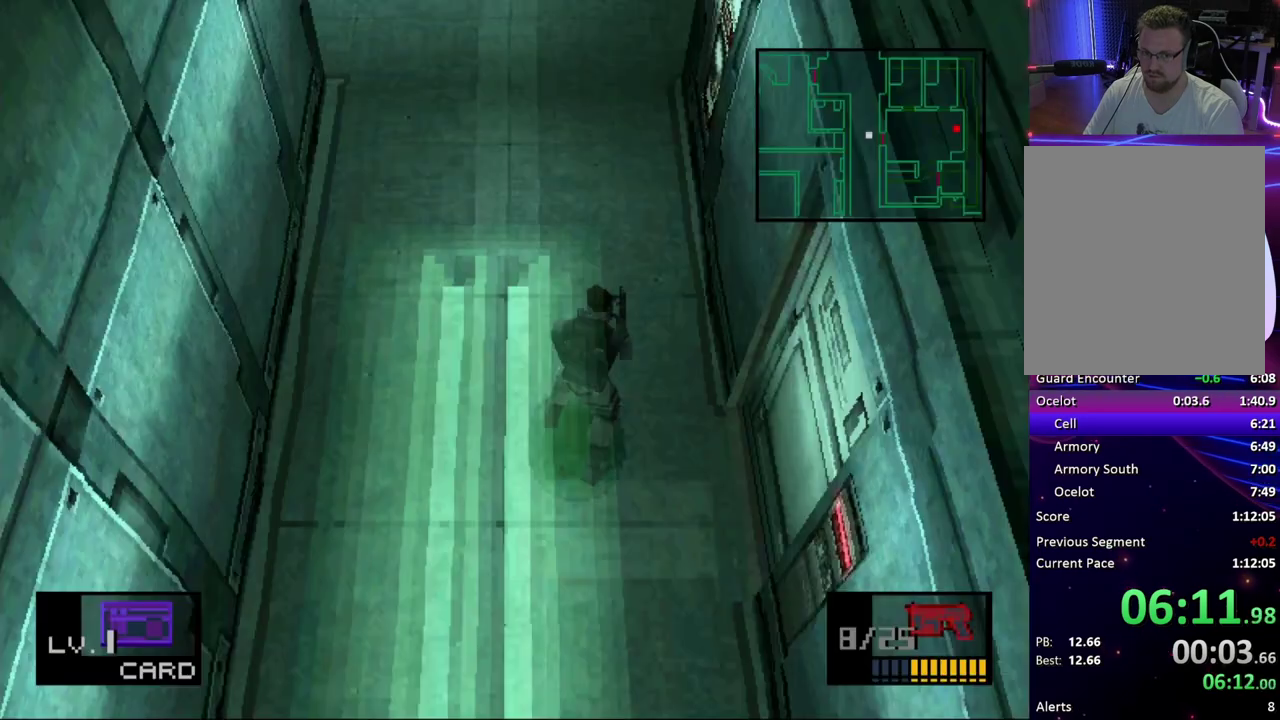
{"buttons": ["DPAD_UP"], "events": []}
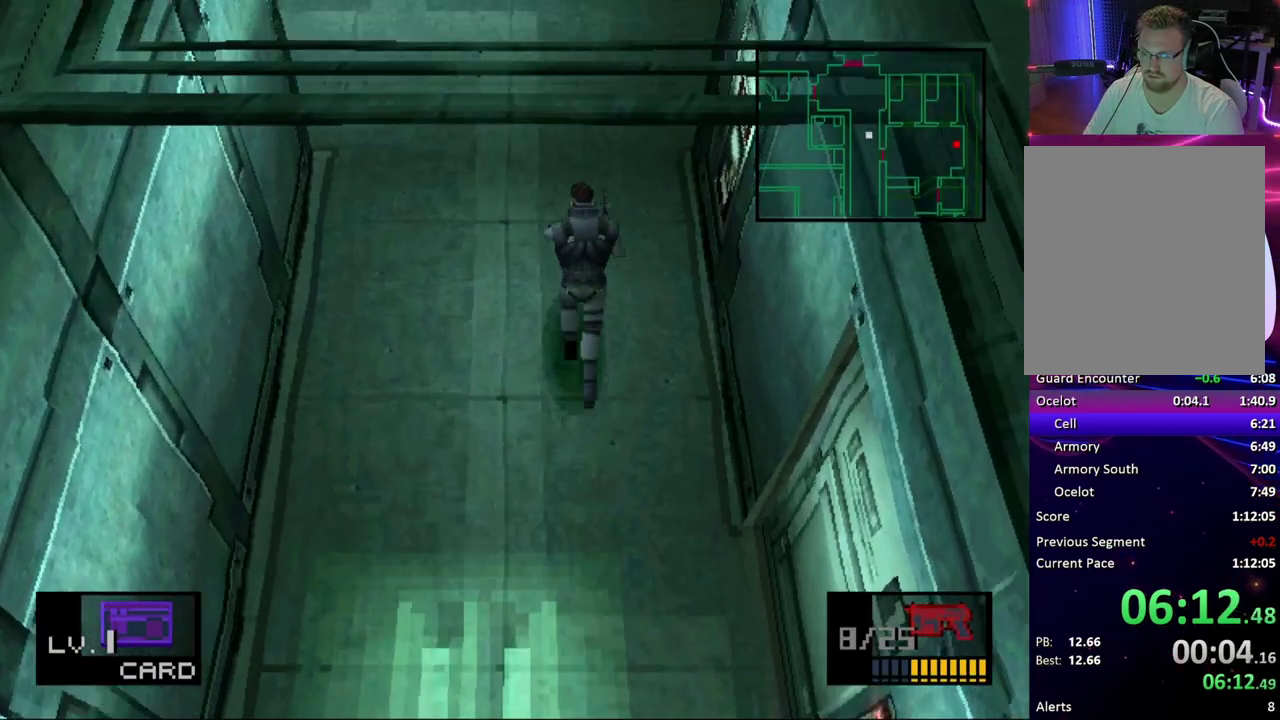
{"buttons": ["DPAD_UP"], "events": []}
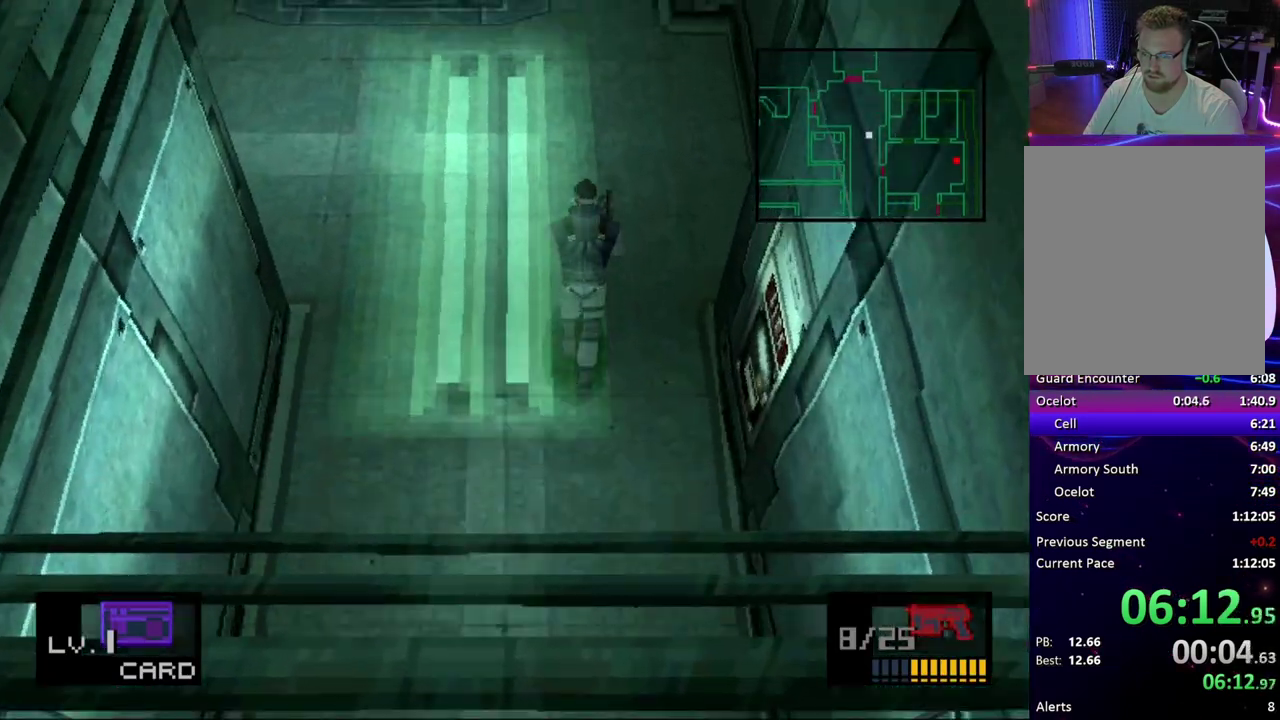
{"buttons": ["DPAD_UP"], "events": []}
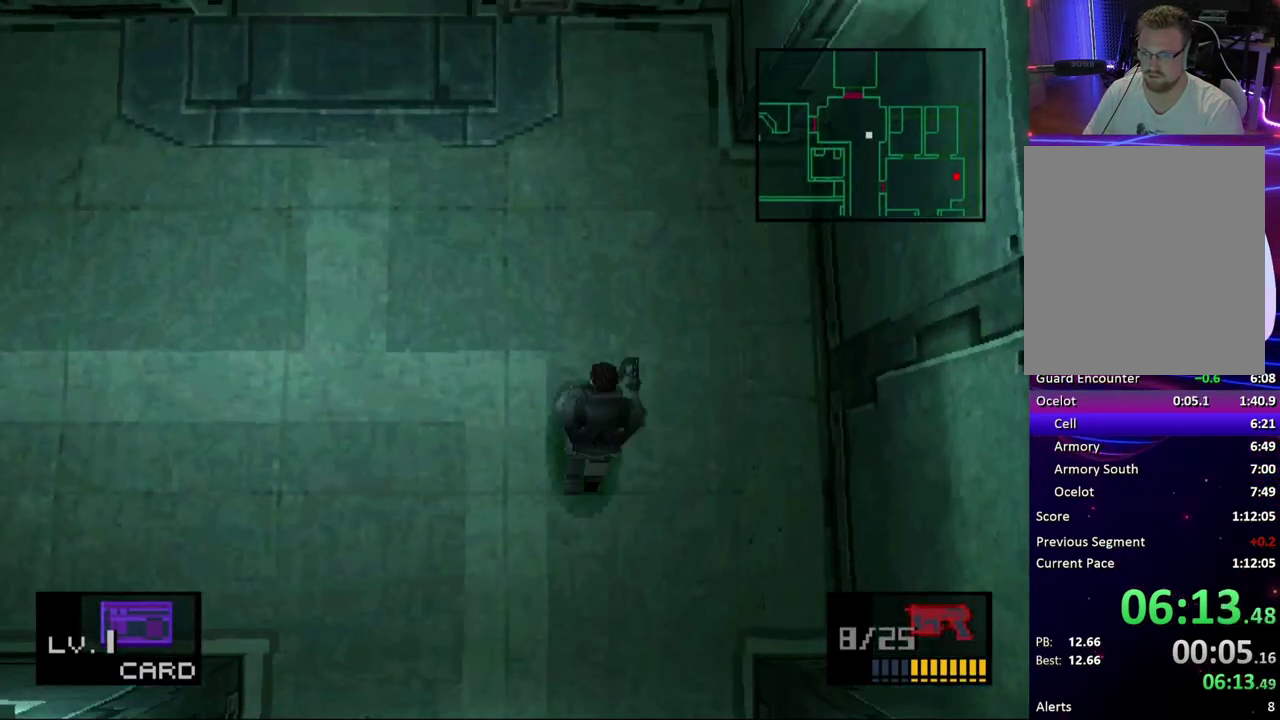
{"buttons": ["DPAD_UP"], "events": []}
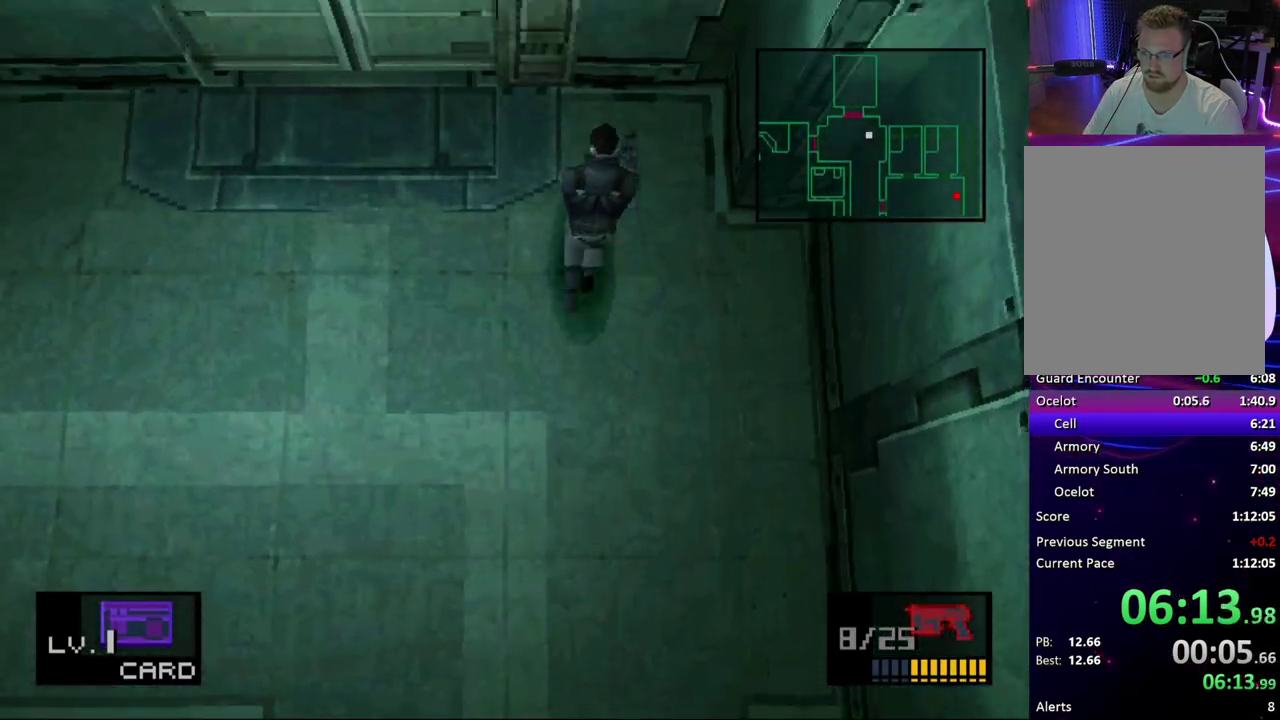
{"buttons": [], "events": [[183, "CIRCLE", "down"], [217, "DPAD_UP", "up"], [300, "CIRCLE", "up"], [350, "CIRCLE", "down"], [450, "CIRCLE", "up"]]}
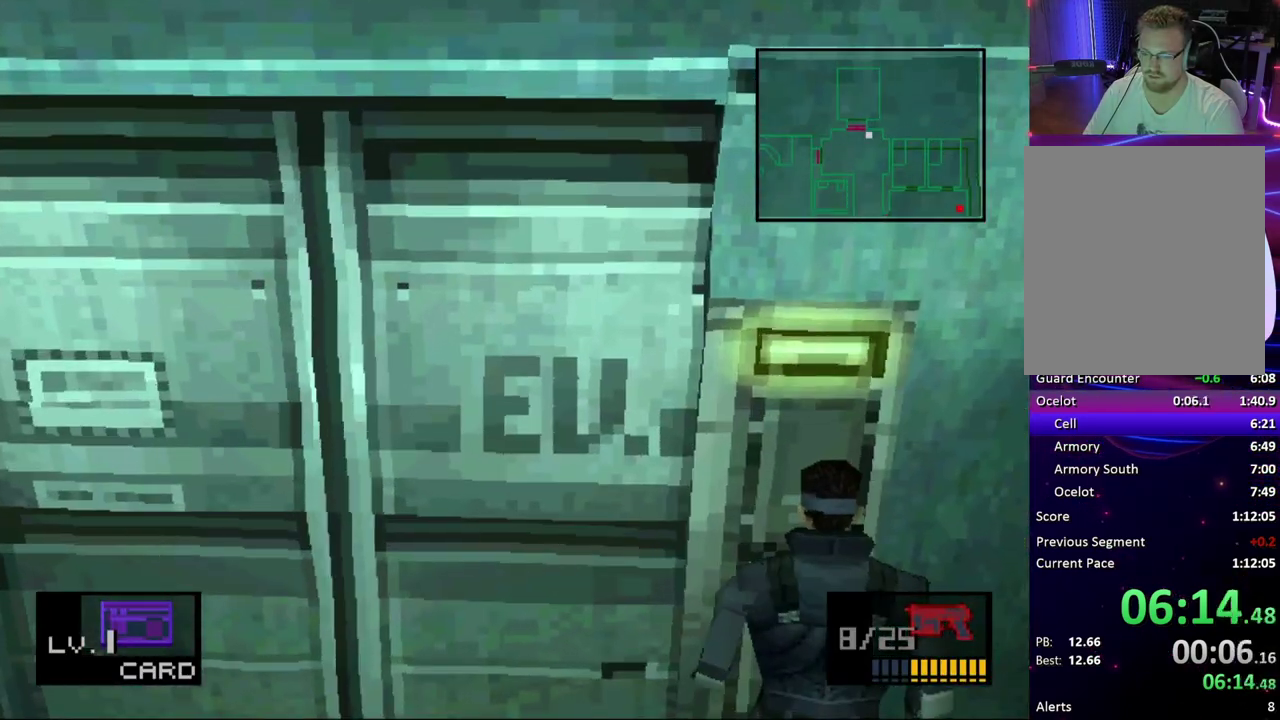
{"buttons": ["CIRCLE"], "events": [[17, "CIRCLE", "down"], [100, "CIRCLE", "up"], [150, "CIRCLE", "down"], [250, "CIRCLE", "up"], [317, "CIRCLE", "down"], [417, "CIRCLE", "up"], [467, "CIRCLE", "down"]]}
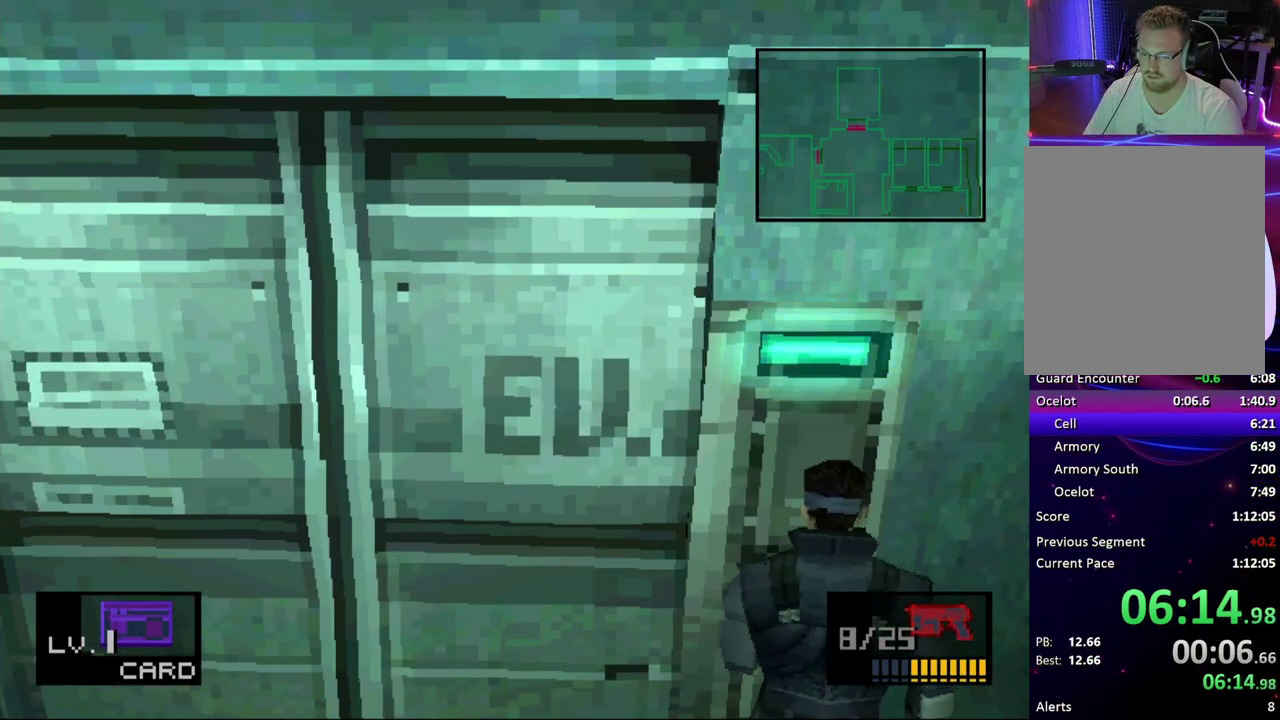
{"buttons": ["DPAD_LEFT"], "events": [[67, "CIRCLE", "up"], [150, "DPAD_LEFT", "down"]]}
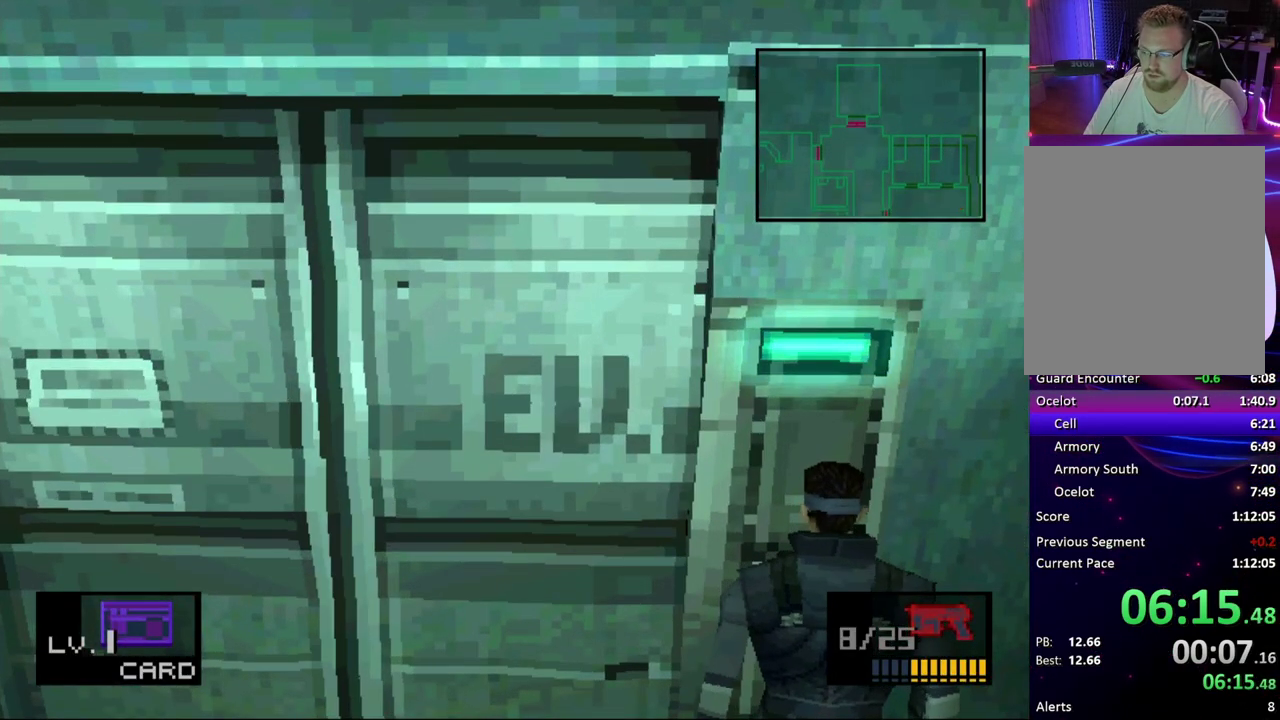
{"buttons": ["DPAD_LEFT"], "events": []}
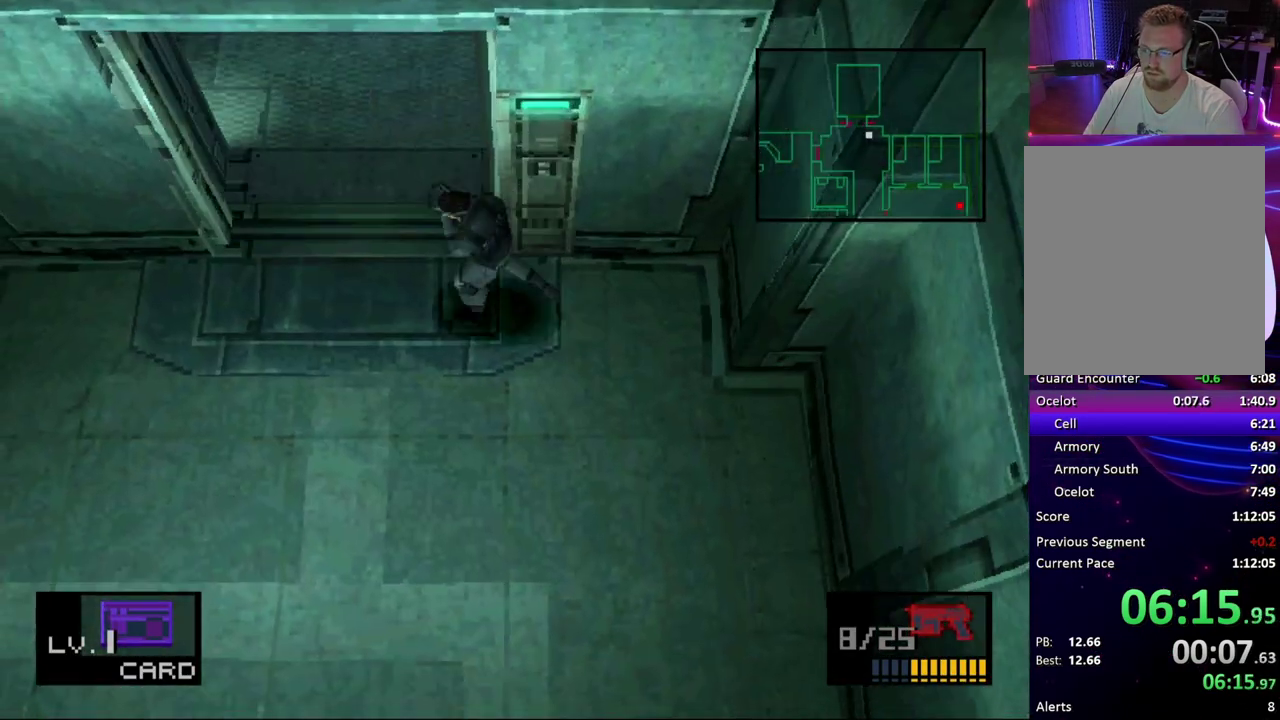
{"buttons": ["DPAD_UP"], "events": [[83, "DPAD_UP", "down"], [133, "DPAD_LEFT", "up"]]}
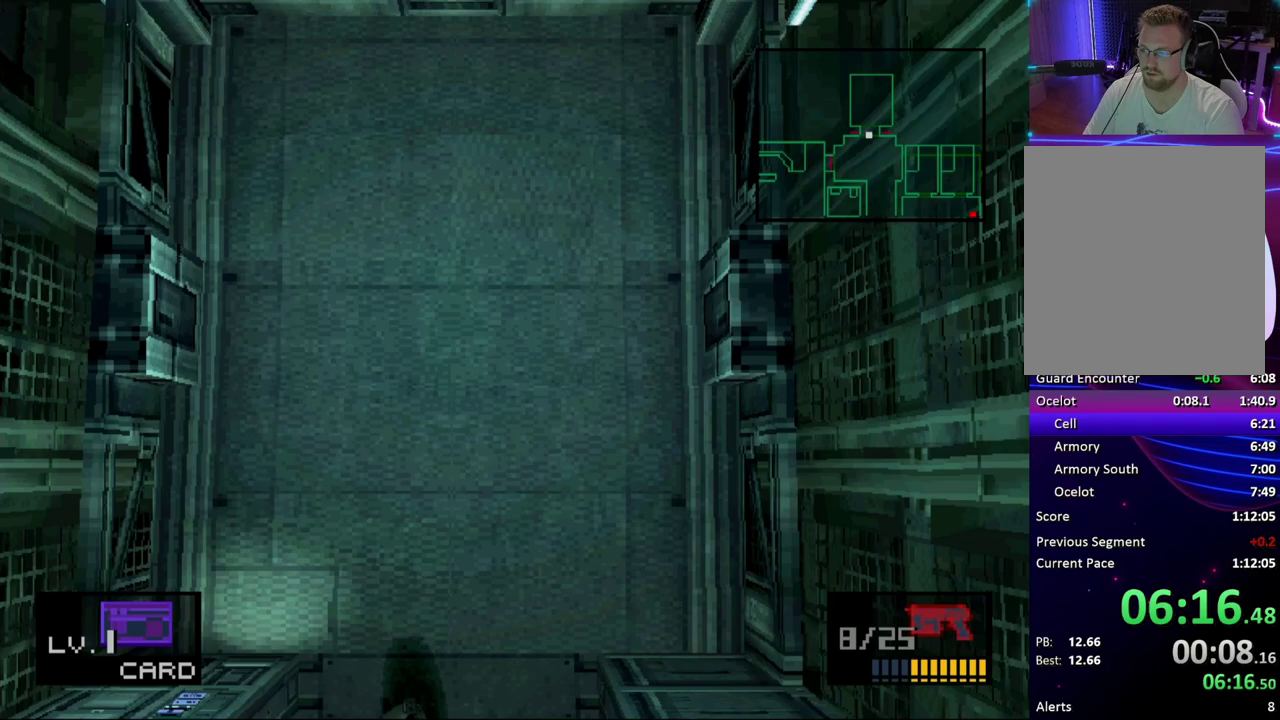
{"buttons": ["DPAD_DOWN"], "events": [[117, "DPAD_LEFT", "down"], [167, "DPAD_UP", "up"], [317, "DPAD_DOWN", "down"], [367, "DPAD_LEFT", "up"]]}
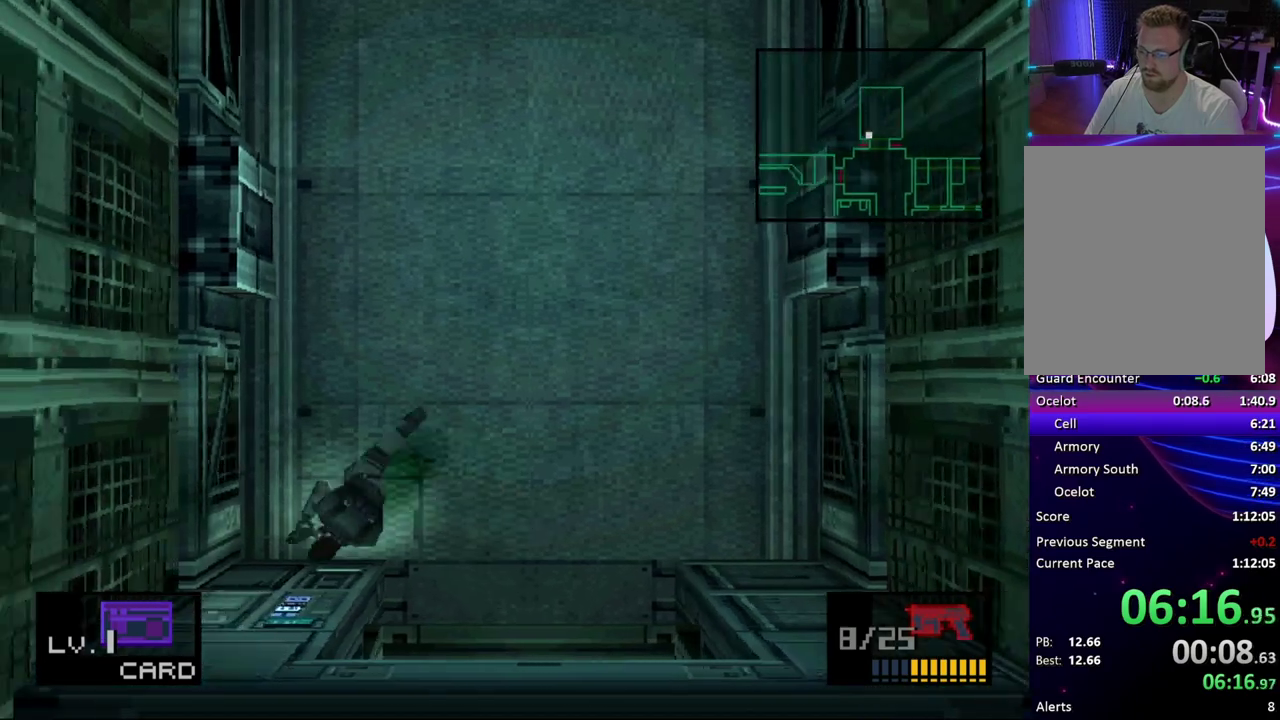
{"buttons": [], "events": [[33, "DPAD_DOWN", "up"], [133, "DPAD_DOWN", "down"], [250, "CIRCLE", "down"], [250, "DPAD_DOWN", "up"], [383, "CIRCLE", "up"]]}